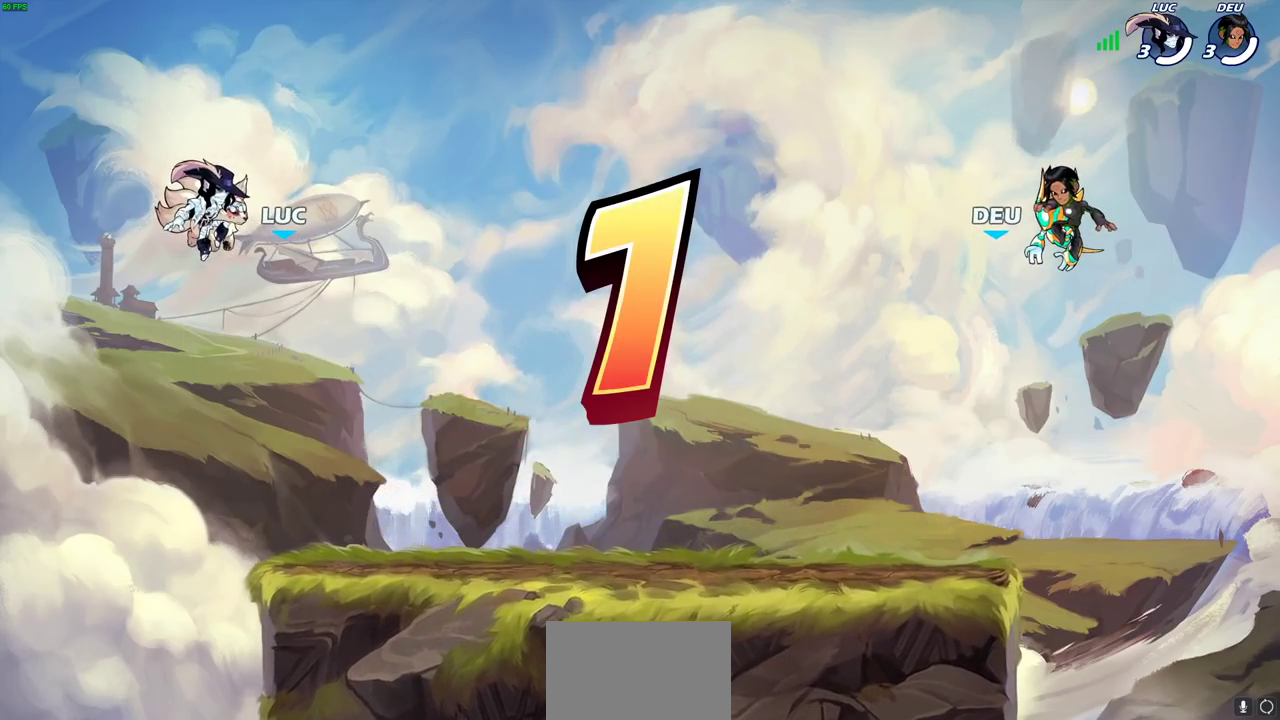
Gameplay with a controller (PlayStation layout); each line is a JSON object with the inputs held at the frame after it (dt_ms = milliseconds from this image to that frame). "events" lists button and stick changes between this image and that frame as [ms after this image, input, new state], when the widget could be followed in between.
{"dt_ms": 300, "buttons": ["SELECT"], "left_stick": "center", "right_stick": "center"}
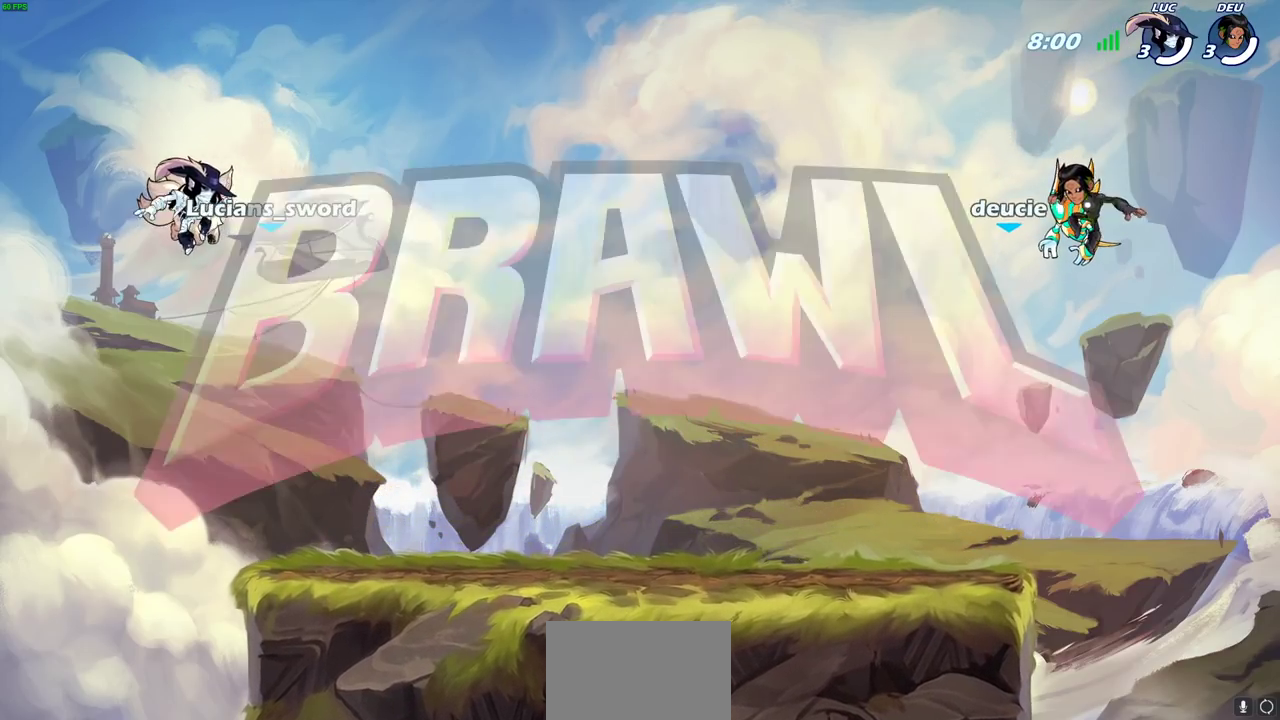
{"dt_ms": 700, "buttons": ["SELECT"], "left_stick": "center", "right_stick": "center", "events": []}
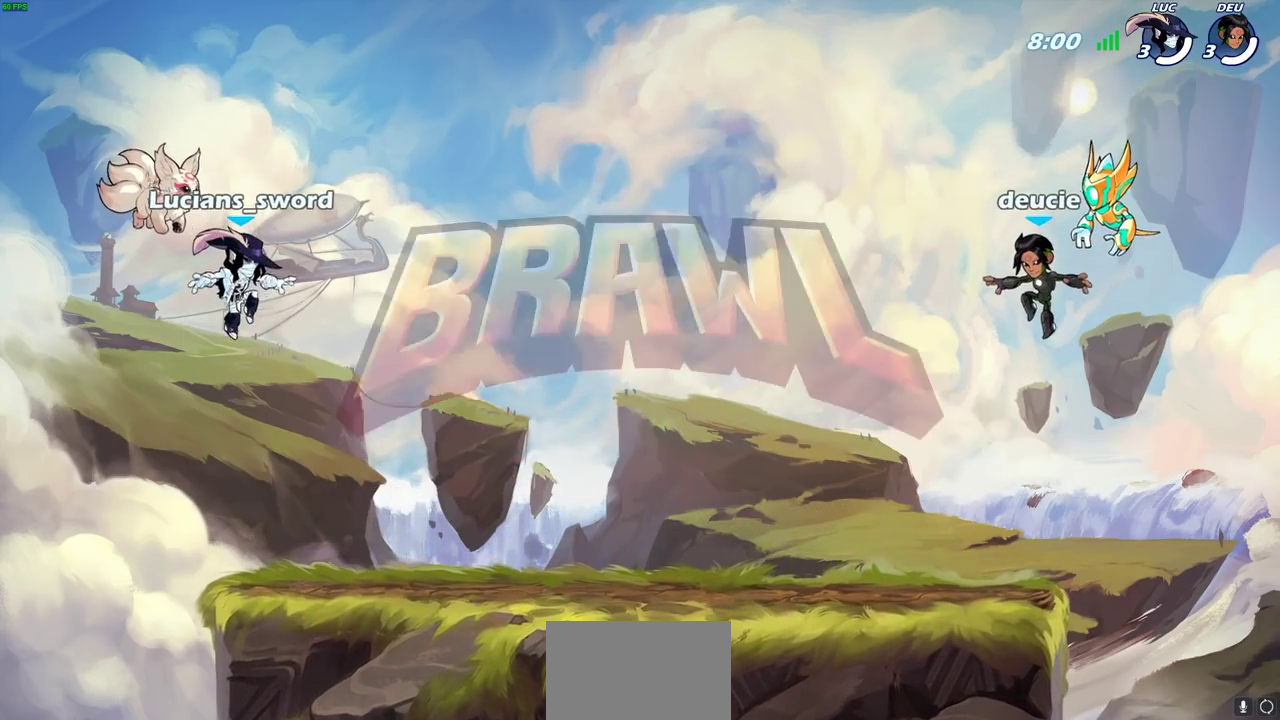
{"dt_ms": 600, "buttons": ["SELECT"], "left_stick": "center", "right_stick": "center", "events": []}
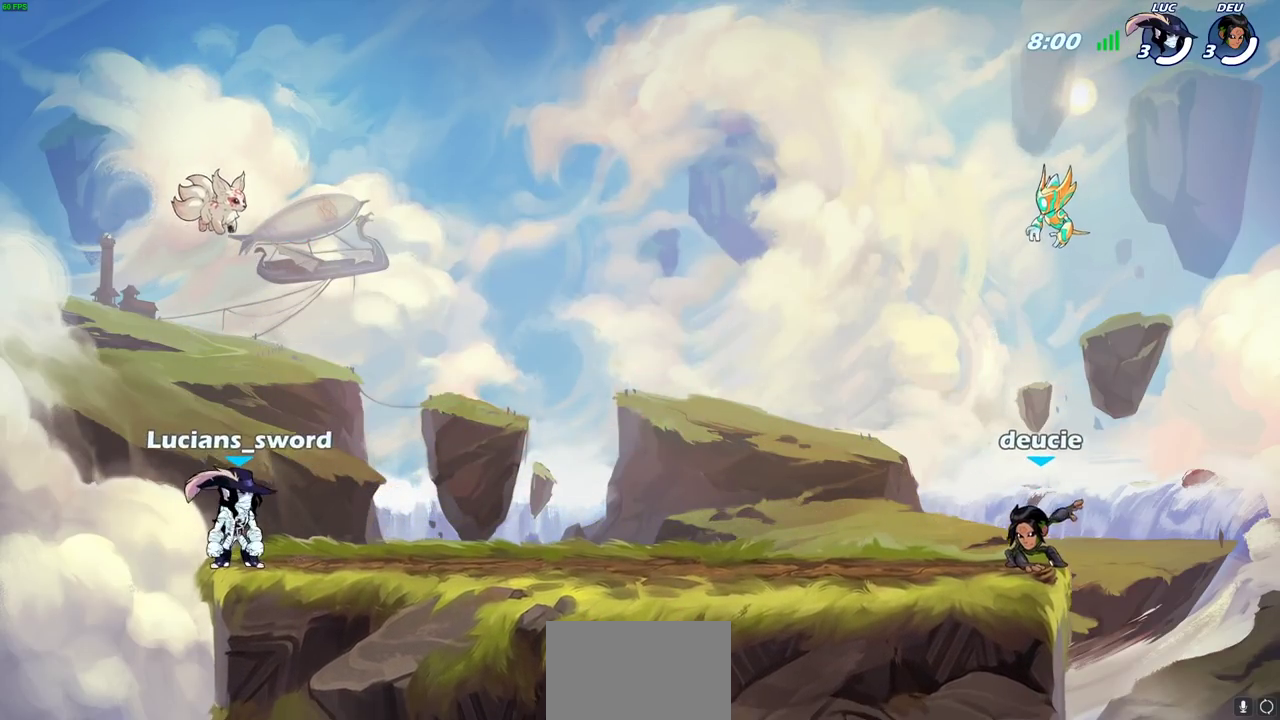
{"dt_ms": 400, "buttons": [], "left_stick": "center", "right_stick": "center", "events": [[217, "SELECT", "up"]]}
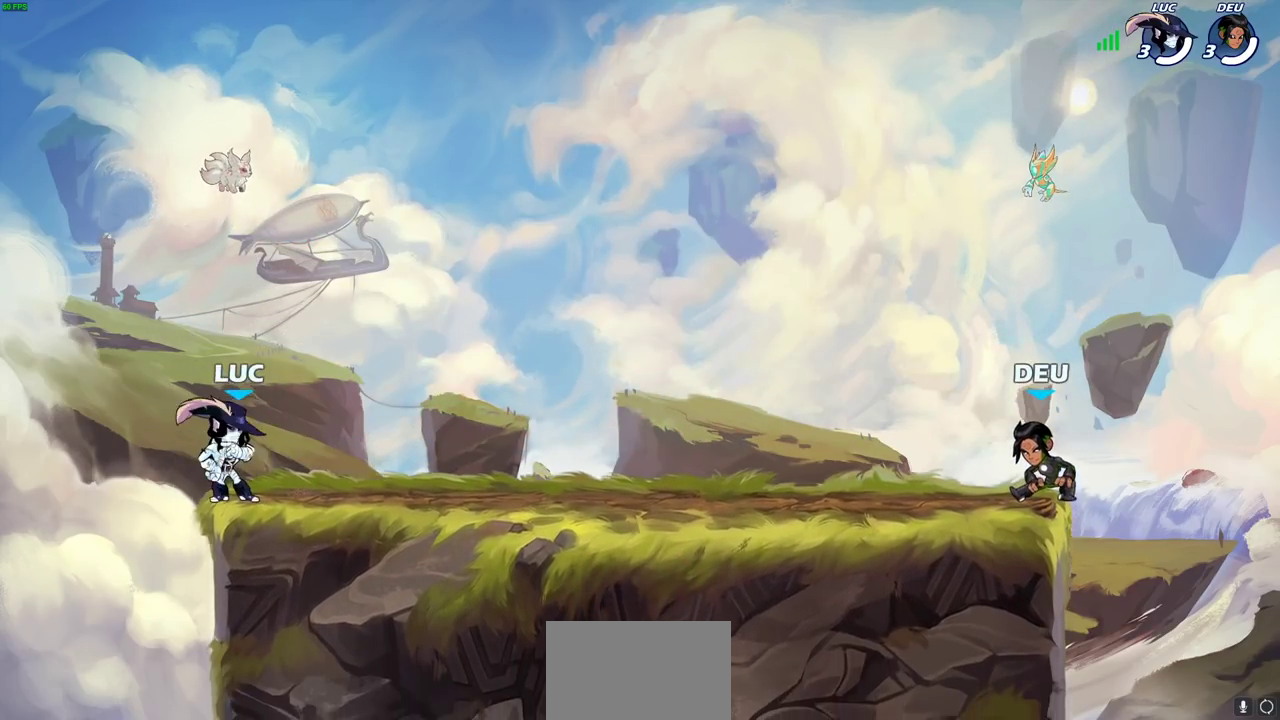
{"dt_ms": 300, "buttons": [], "left_stick": "center", "right_stick": "center", "events": []}
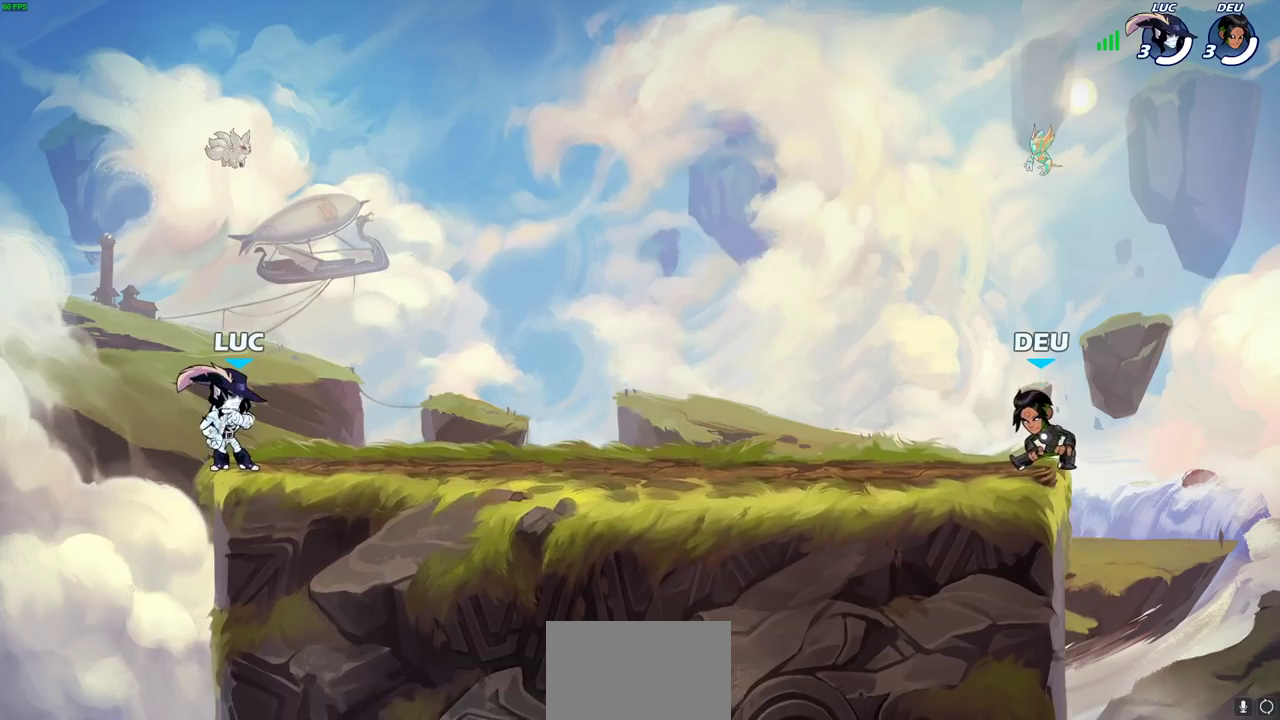
{"dt_ms": 700, "buttons": ["CROSS", "R2"], "left_stick": "right", "right_stick": "center", "events": [[333, "left_stick", "right"], [450, "left_stick", "up-right"], [617, "R2", "down"], [650, "CROSS", "down"], [650, "left_stick", "right"]]}
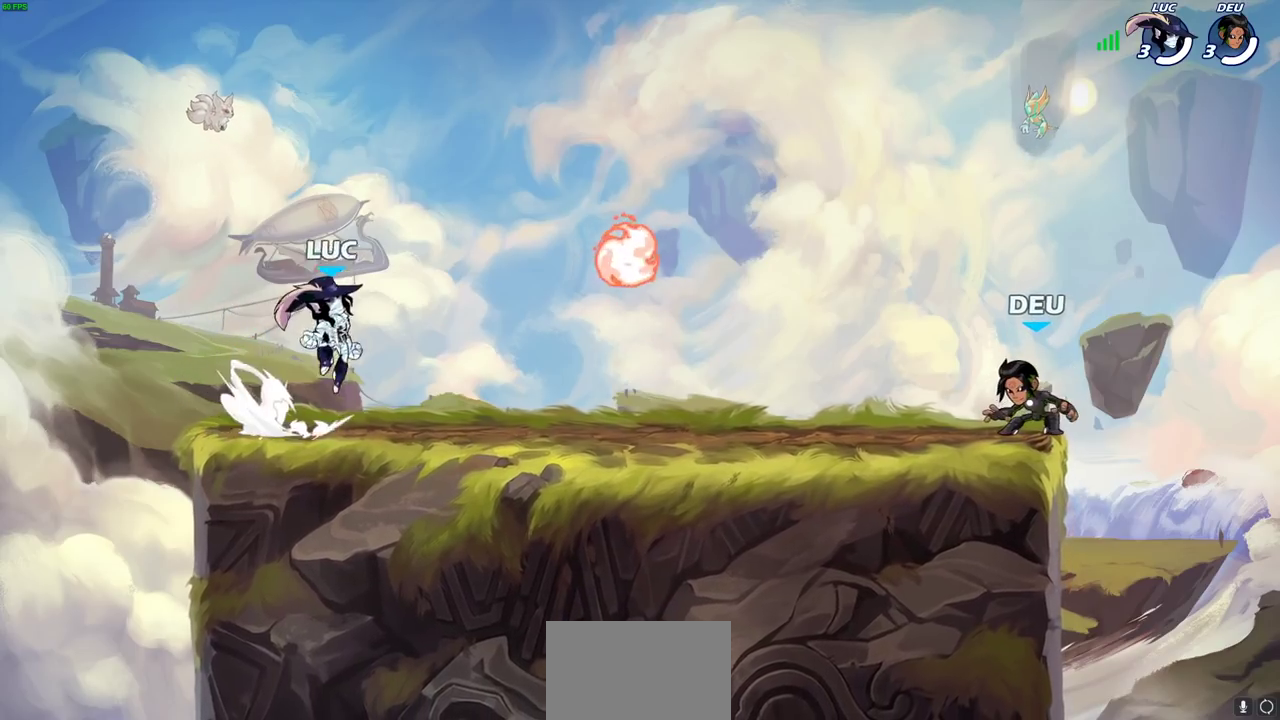
{"dt_ms": 500, "buttons": ["R2"], "left_stick": "left", "right_stick": "center", "events": [[33, "left_stick", "down-right"], [67, "CROSS", "up"], [67, "R2", "up"], [333, "R1", "down"], [400, "R1", "up"], [400, "left_stick", "left"], [500, "R2", "down"]]}
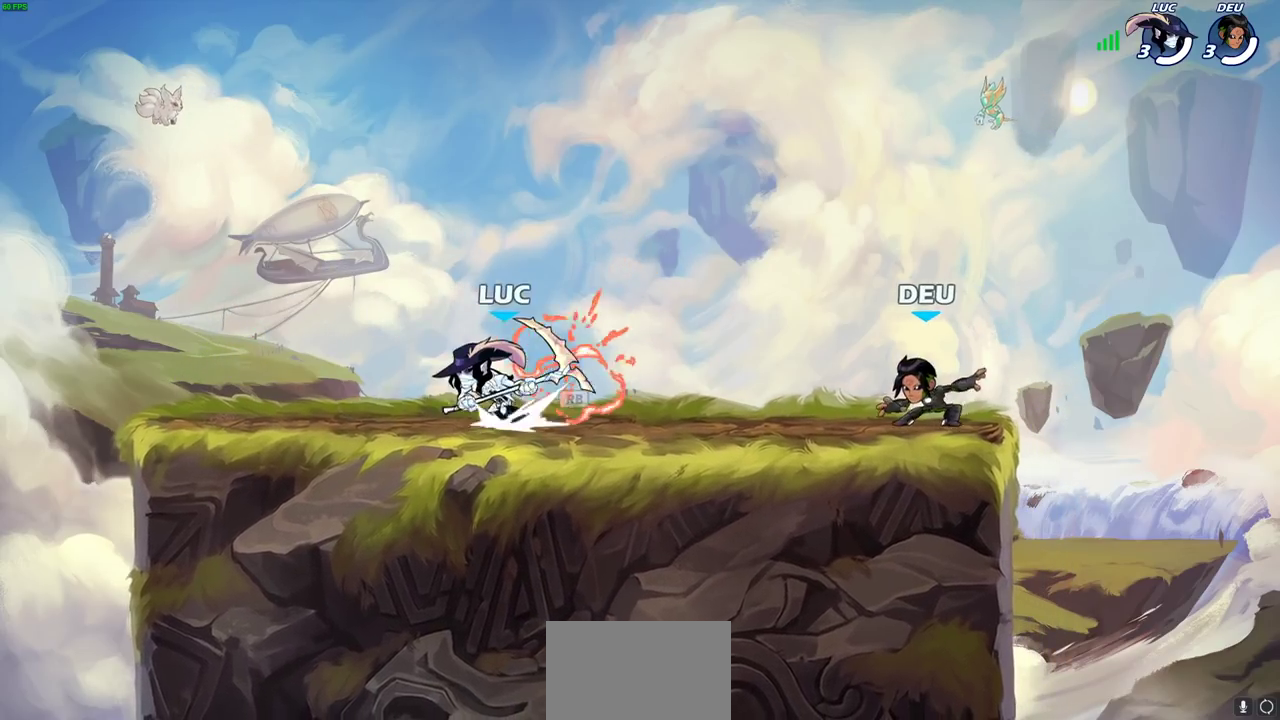
{"dt_ms": 300, "buttons": [], "left_stick": "down-right", "right_stick": "center"}
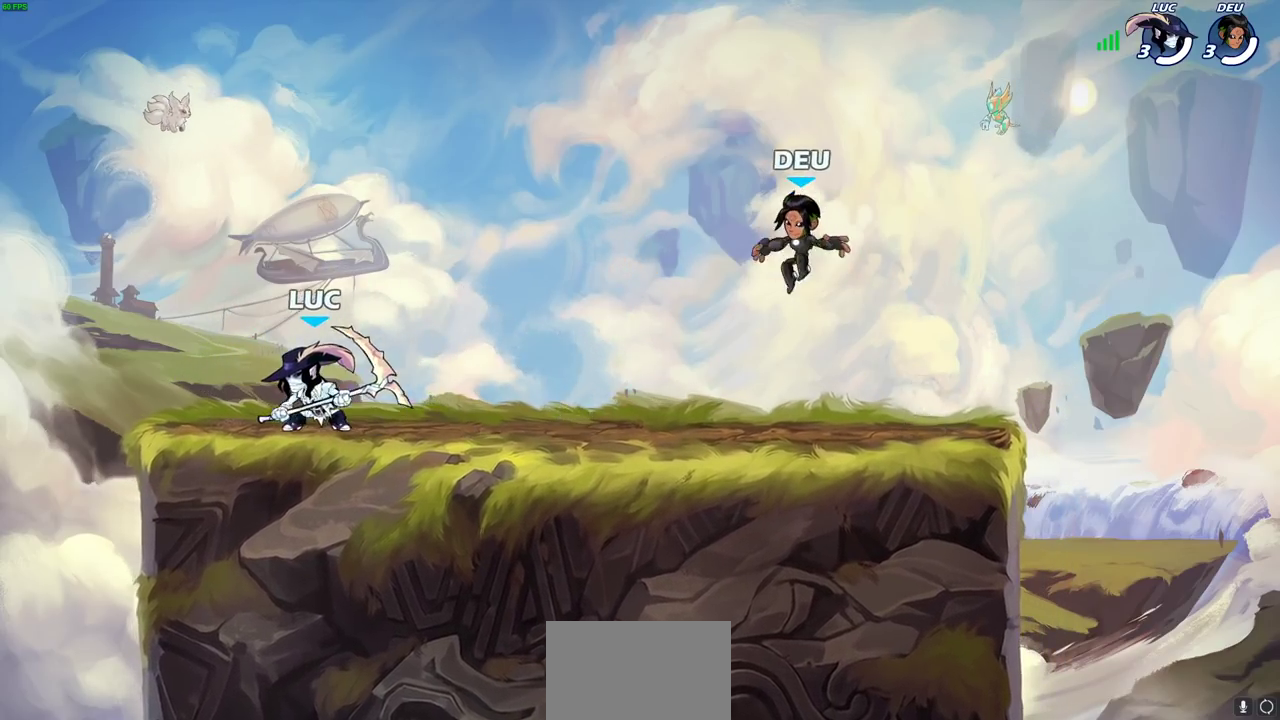
{"dt_ms": 700, "buttons": [], "left_stick": "left", "right_stick": "center"}
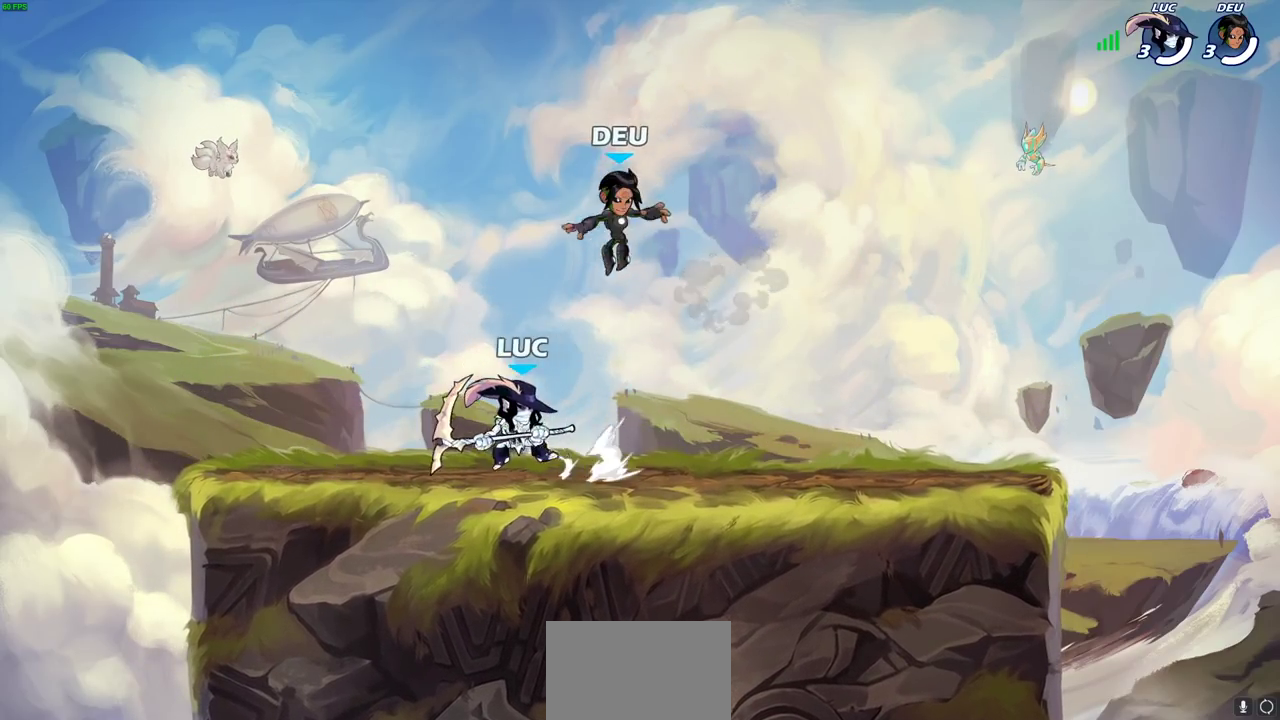
{"dt_ms": 500, "buttons": [], "left_stick": "up-left", "right_stick": "center", "events": [[317, "left_stick", "right"], [467, "left_stick", "up-left"]]}
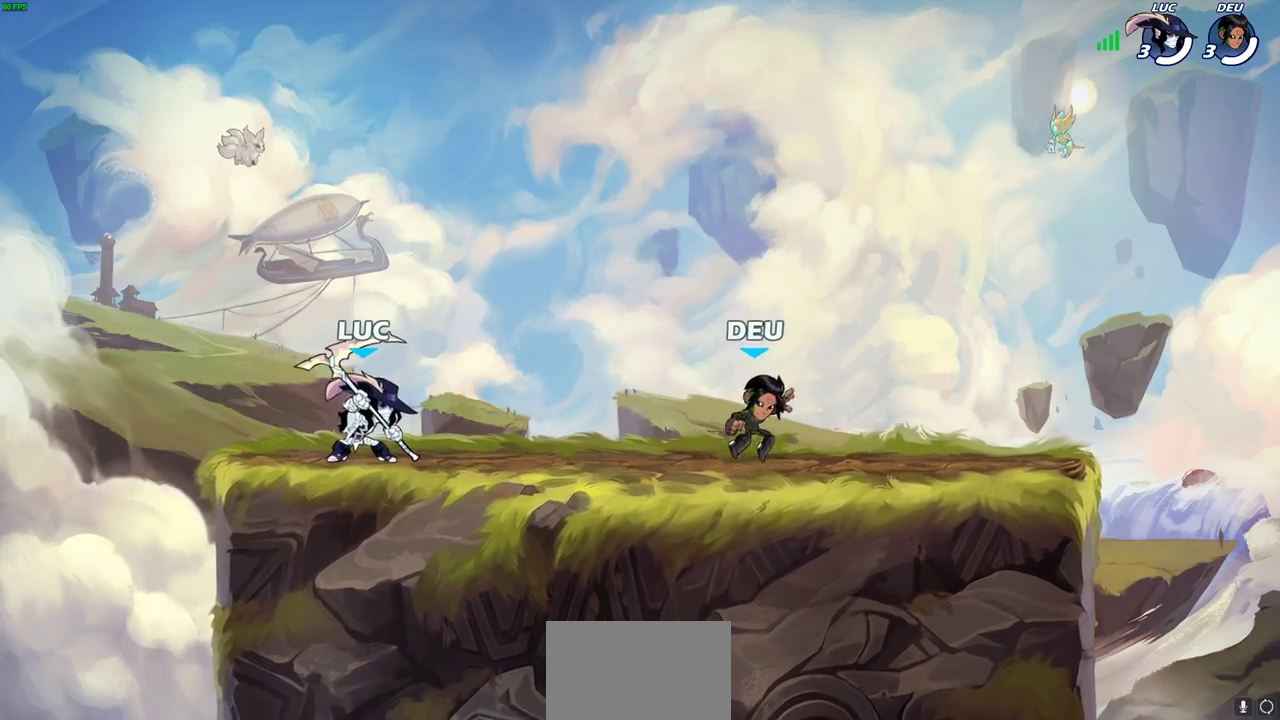
{"dt_ms": 400, "buttons": [], "left_stick": "right", "right_stick": "center", "events": [[83, "left_stick", "right"], [183, "left_stick", "up-left"], [300, "left_stick", "left"], [400, "left_stick", "right"]]}
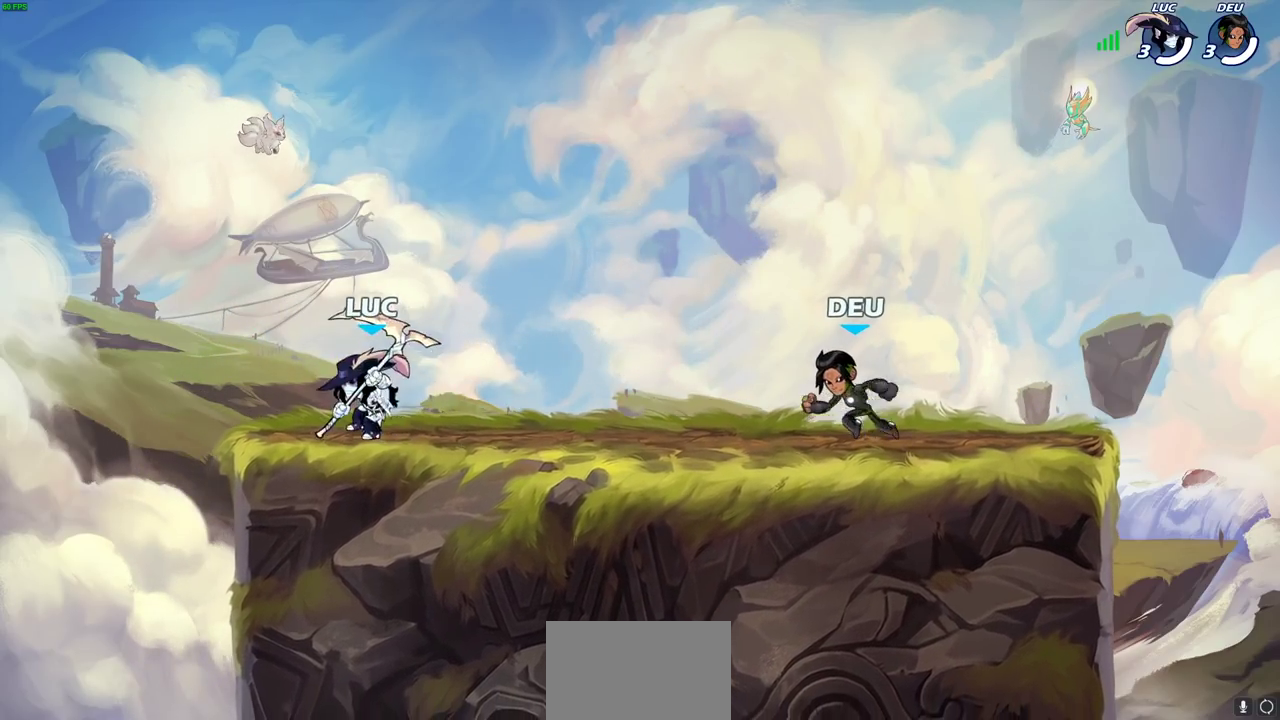
{"dt_ms": 700, "buttons": [], "left_stick": "right", "right_stick": "center", "events": [[100, "left_stick", "up-left"], [183, "left_stick", "down-right"], [233, "left_stick", "center"], [283, "left_stick", "right"]]}
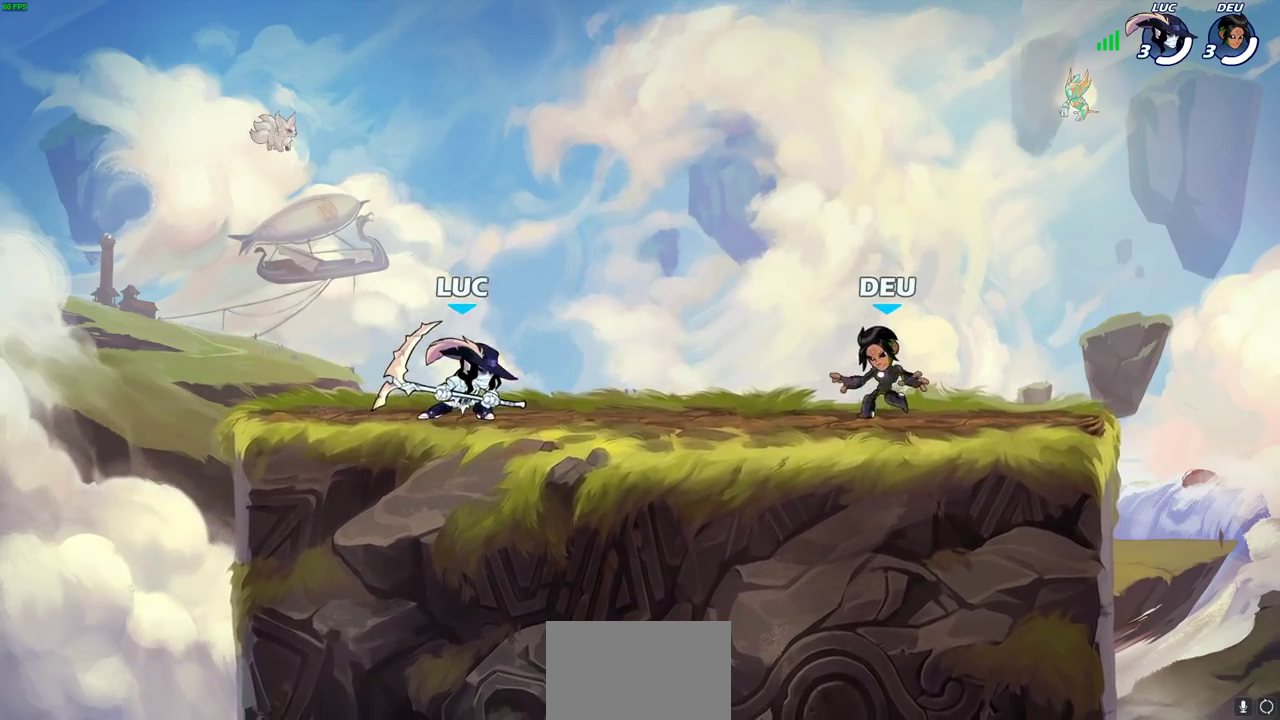
{"dt_ms": 400, "buttons": [], "left_stick": "center", "right_stick": "center", "events": [[67, "left_stick", "center"]]}
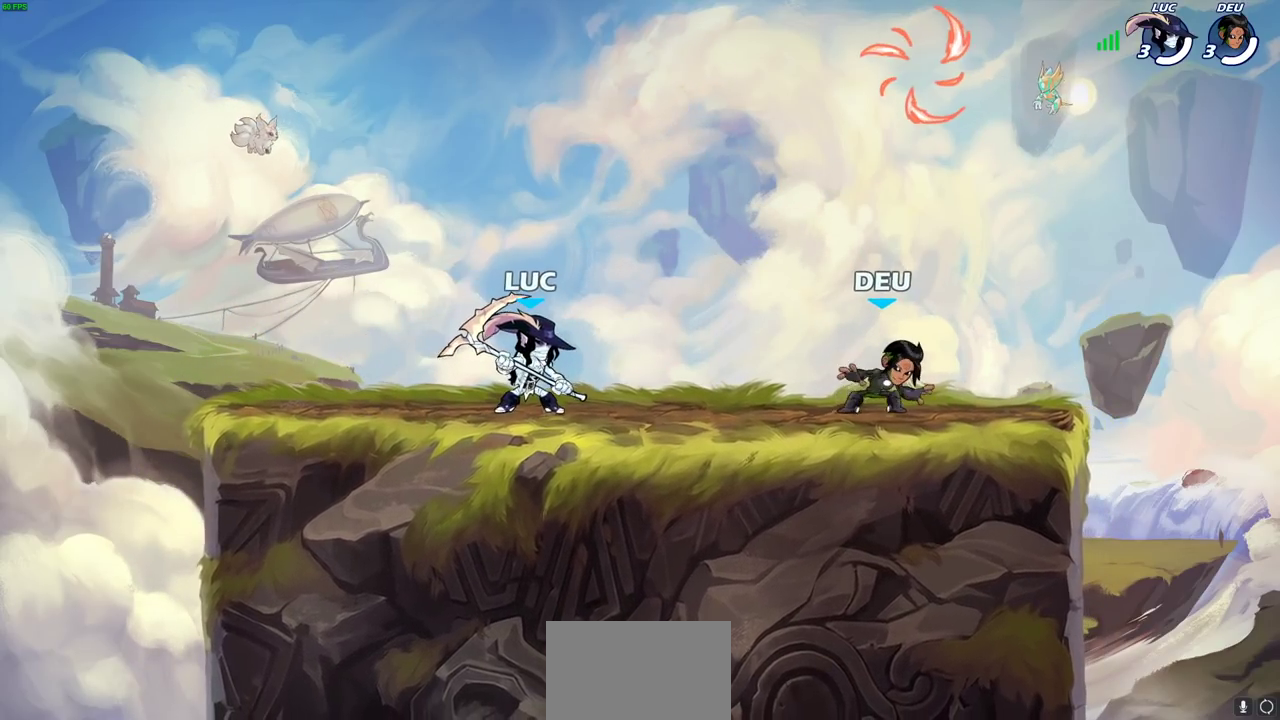
{"dt_ms": 300, "buttons": [], "left_stick": "center", "right_stick": "center", "events": []}
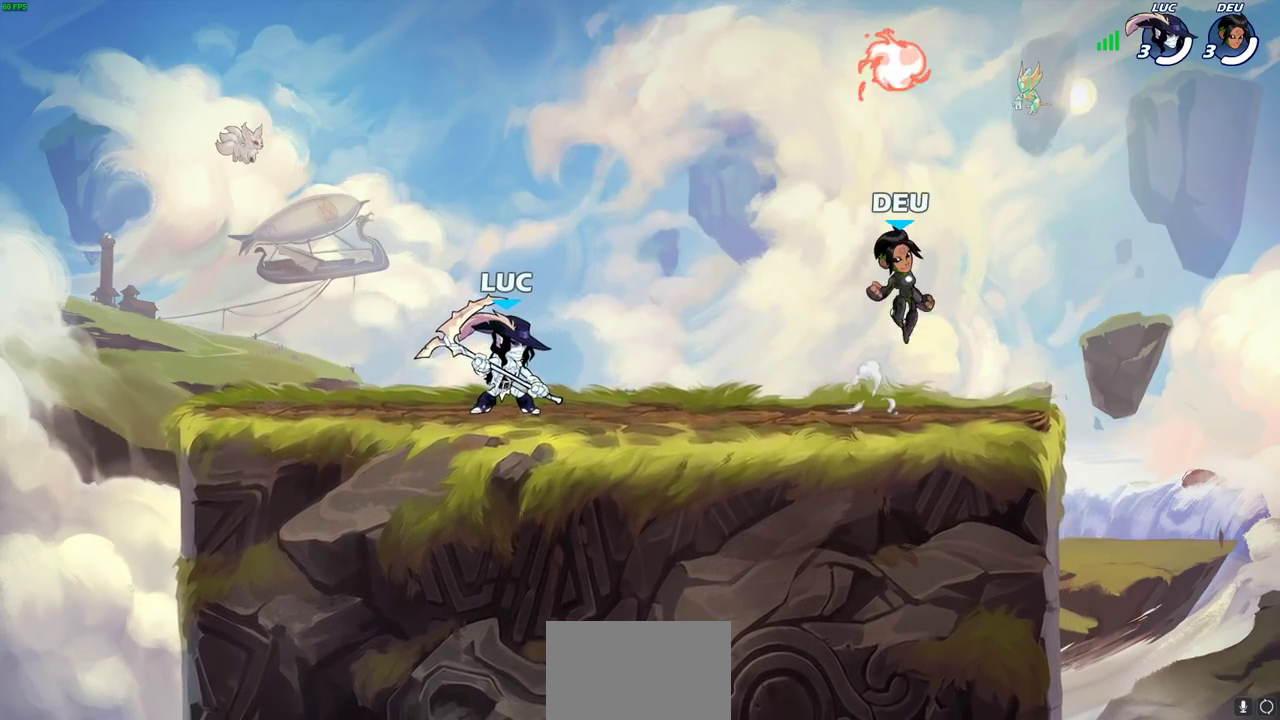
{"dt_ms": 800, "buttons": ["SQUARE"], "left_stick": "right", "right_stick": "center", "events": [[683, "left_stick", "right"], [717, "R2", "down"], [750, "SQUARE", "down"], [800, "R2", "up"]]}
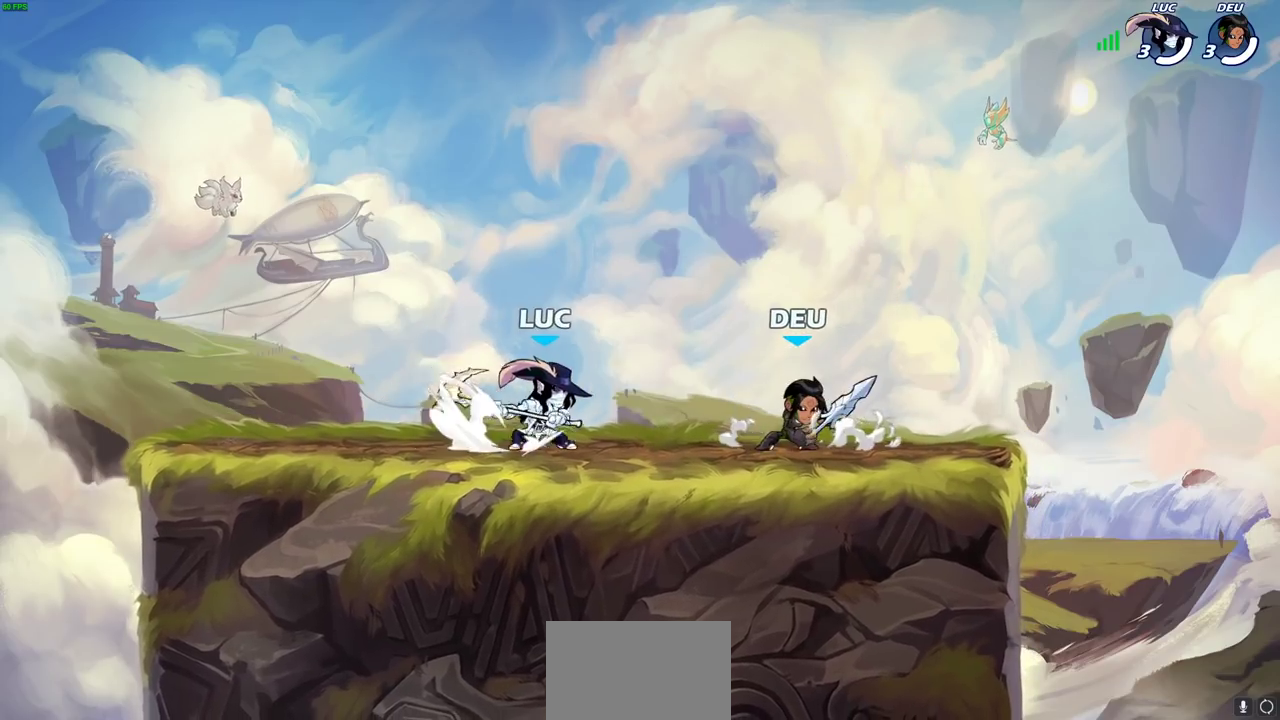
{"dt_ms": 400, "buttons": [], "left_stick": "center", "right_stick": "center", "events": [[33, "SQUARE", "up"], [383, "left_stick", "center"]]}
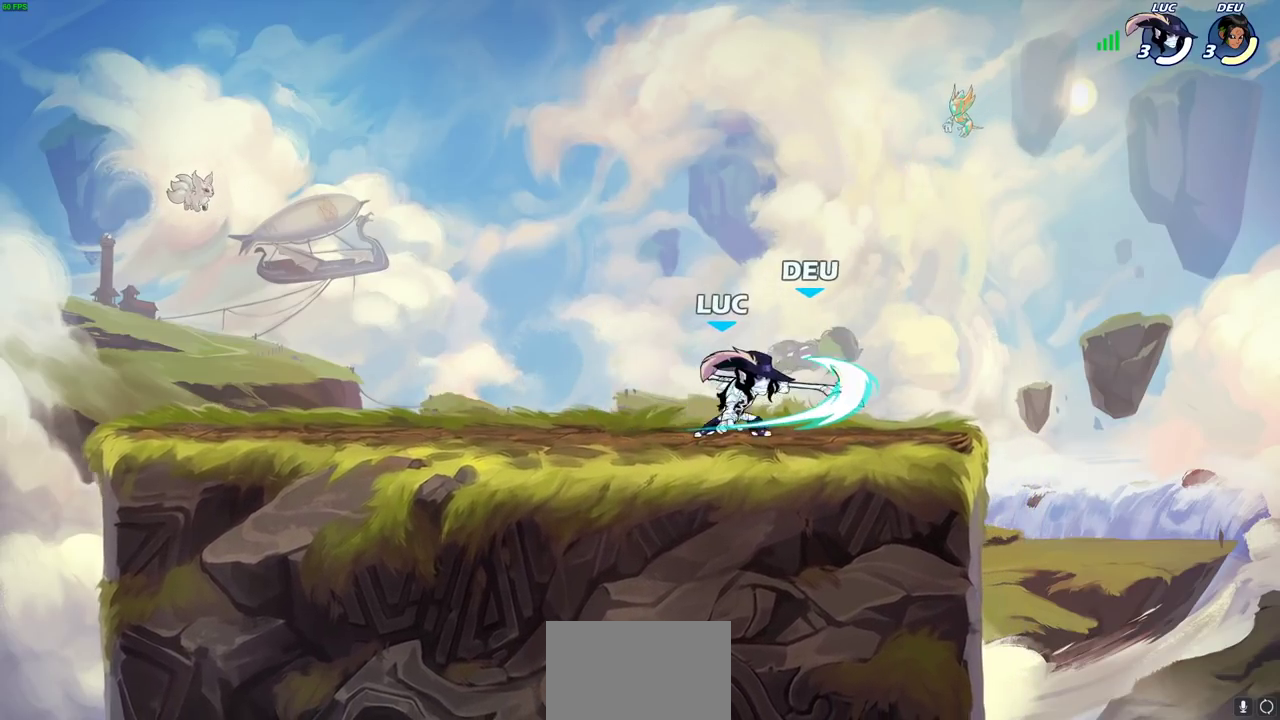
{"dt_ms": 300, "buttons": [], "left_stick": "center", "right_stick": "center", "events": []}
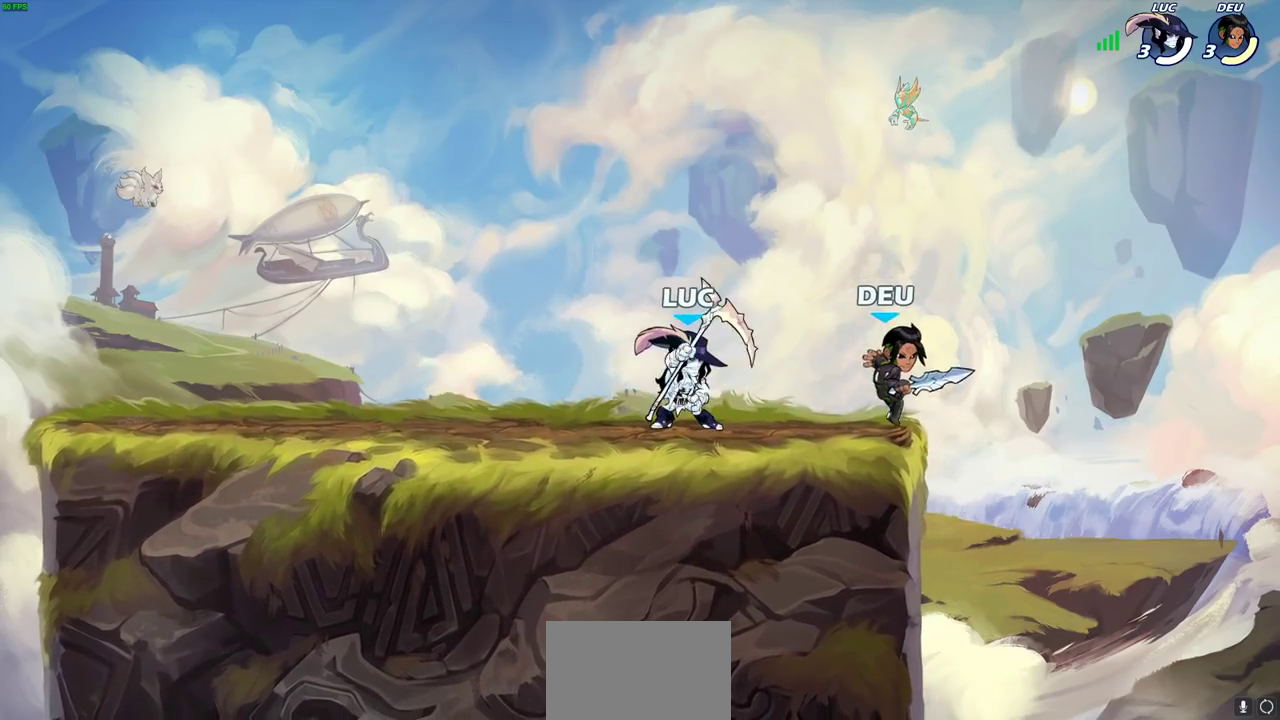
{"dt_ms": 700, "buttons": [], "left_stick": "center", "right_stick": "center", "events": [[283, "SQUARE", "down"], [400, "SQUARE", "up"]]}
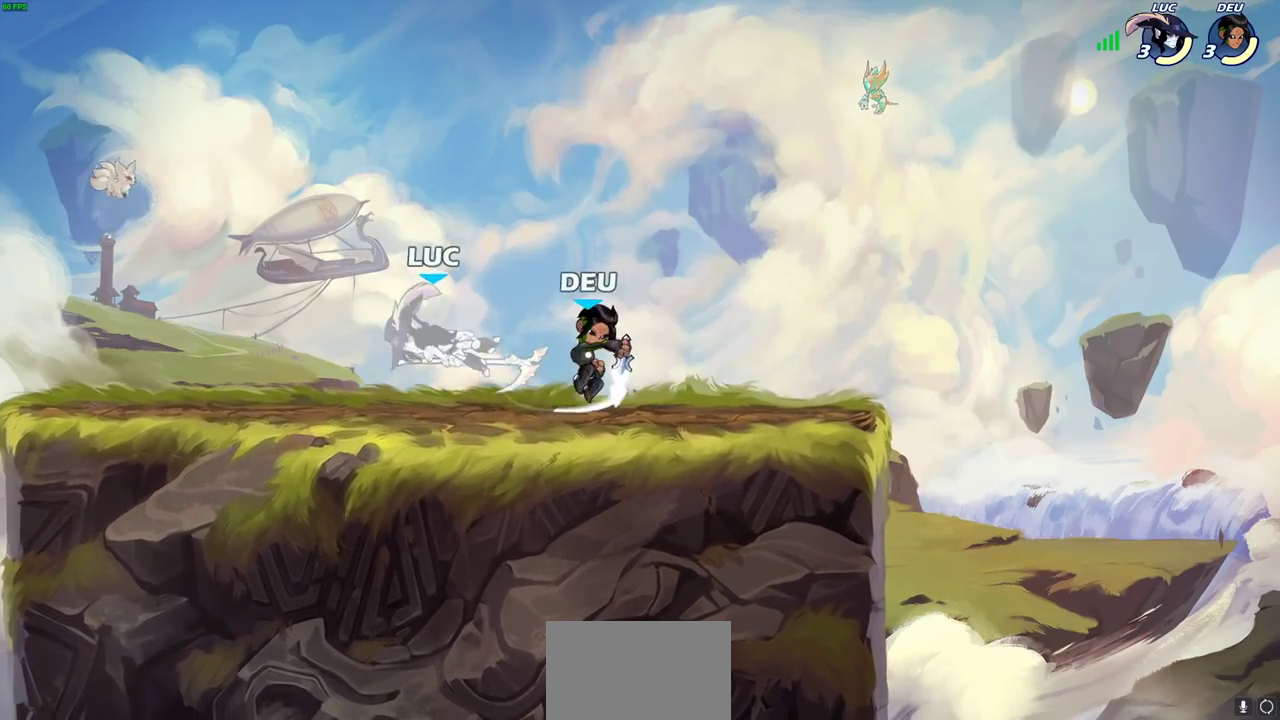
{"dt_ms": 700, "buttons": [], "left_stick": "center", "right_stick": "center", "events": [[100, "left_stick", "up-left"], [167, "CROSS", "down"], [233, "left_stick", "up"], [300, "R2", "down"], [333, "CROSS", "up"], [333, "left_stick", "up-right"], [450, "R2", "up"], [483, "left_stick", "up"], [567, "left_stick", "center"]]}
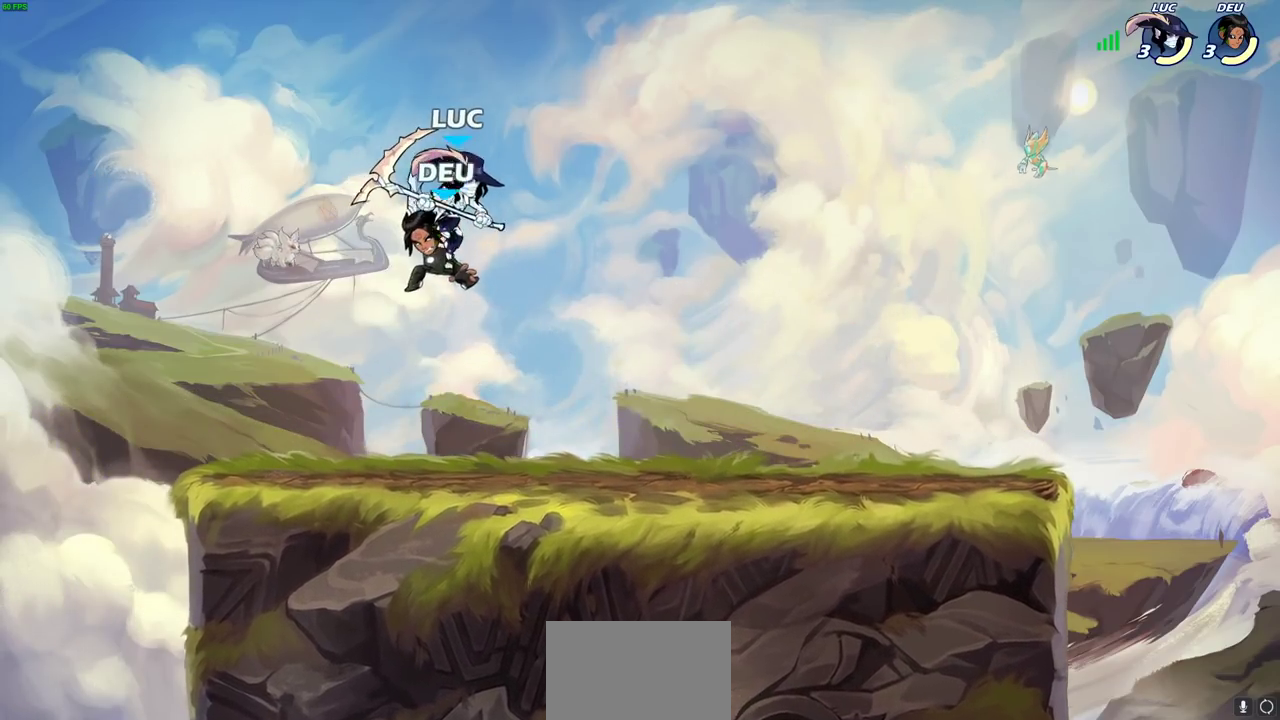
{"dt_ms": 300, "buttons": ["SQUARE"], "left_stick": "down-left", "right_stick": "center", "events": [[133, "left_stick", "down"], [200, "left_stick", "down-left"], [217, "SQUARE", "down"]]}
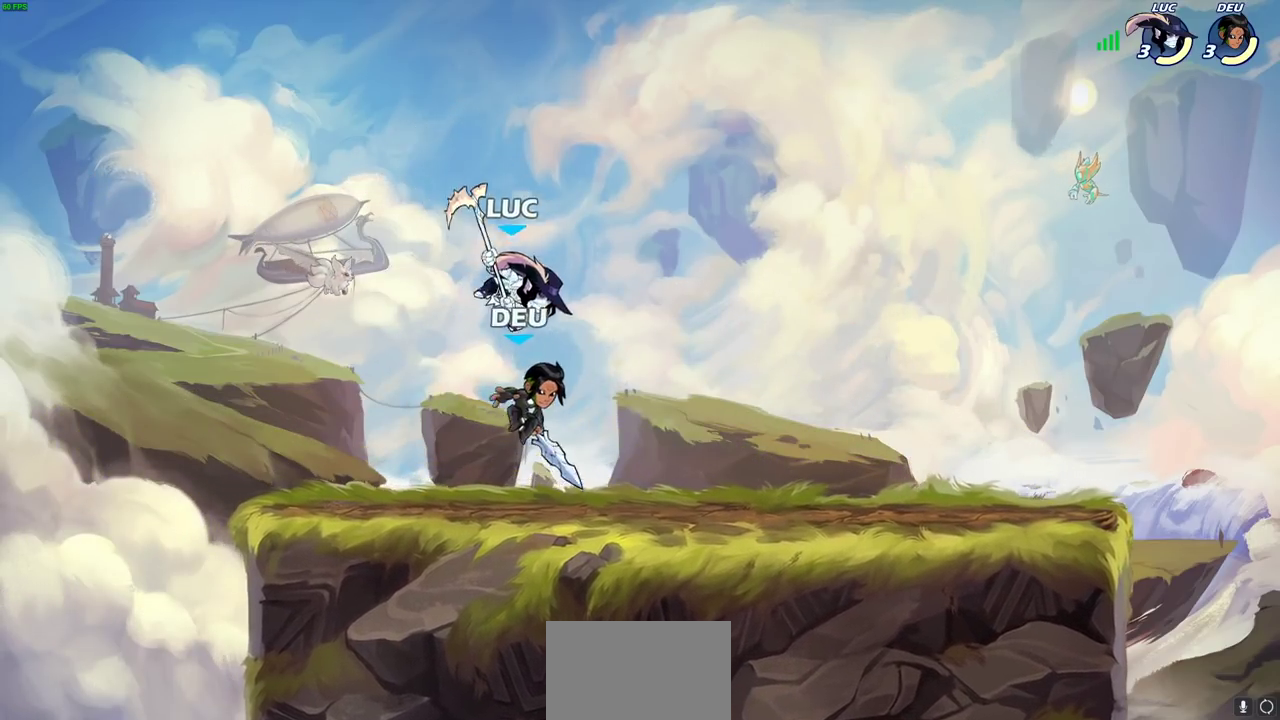
{"dt_ms": 400, "buttons": [], "left_stick": "left", "right_stick": "center", "events": [[17, "SQUARE", "up"], [133, "left_stick", "left"]]}